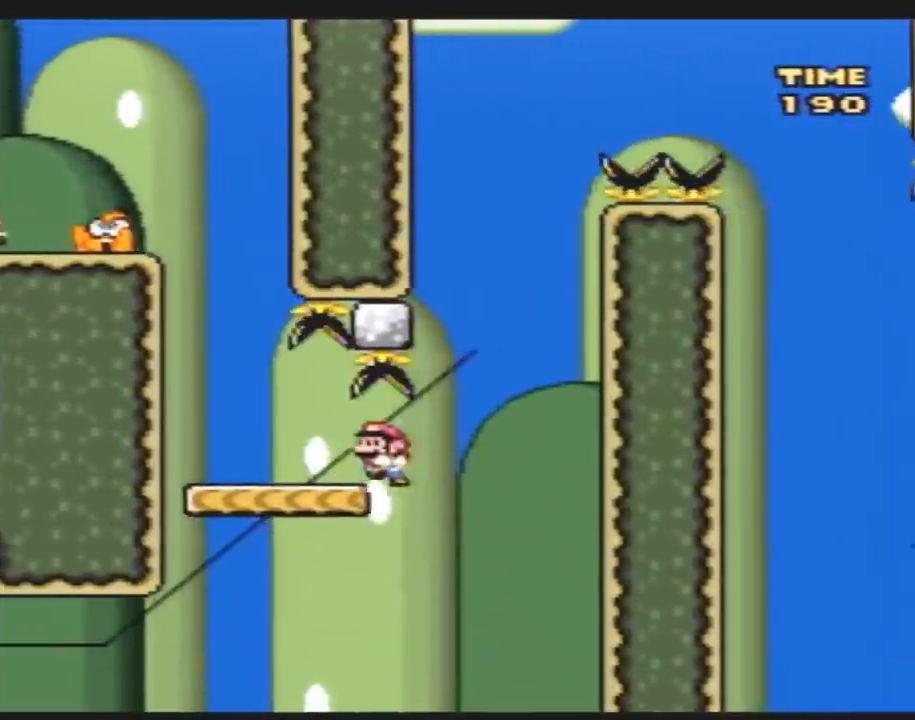
Gameplay with a controller (Nintendo layout); each line is a JSON object with the inputs held at the frame after it. "events" lists button and stick changes between this image and that frame as [ms after this image, input, new state], when the widget could be followed in between. Not read: B L3 R3.
{"buttons": ["Y", "DPAD_LEFT"], "events": [[50, "DPAD_LEFT", "up"], [483, "DPAD_LEFT", "down"]]}
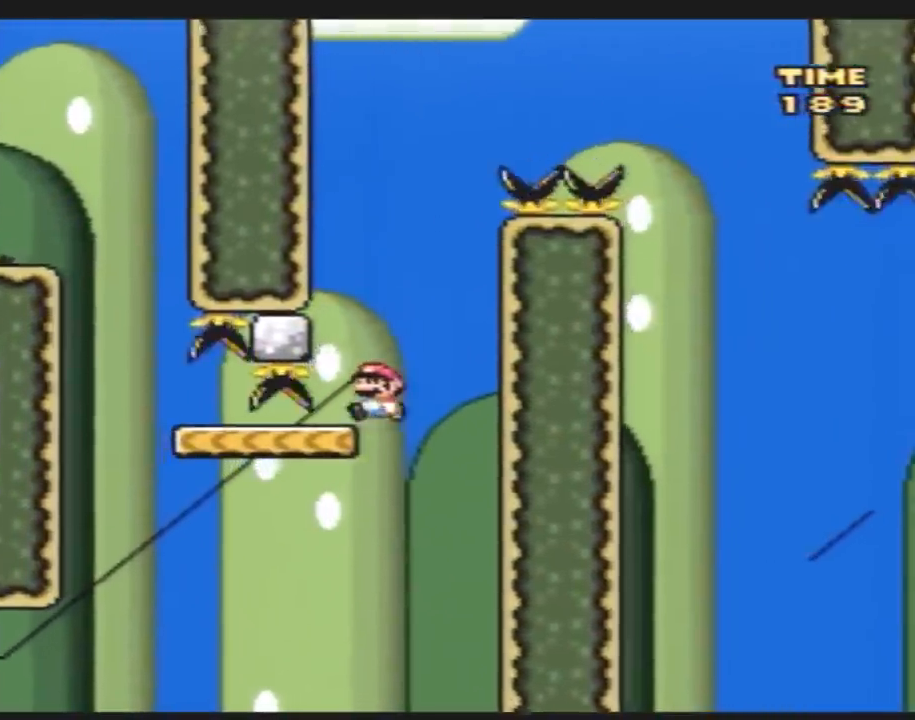
{"buttons": ["Y", "DPAD_LEFT"], "events": [[133, "DPAD_LEFT", "up"], [367, "DPAD_LEFT", "down"]]}
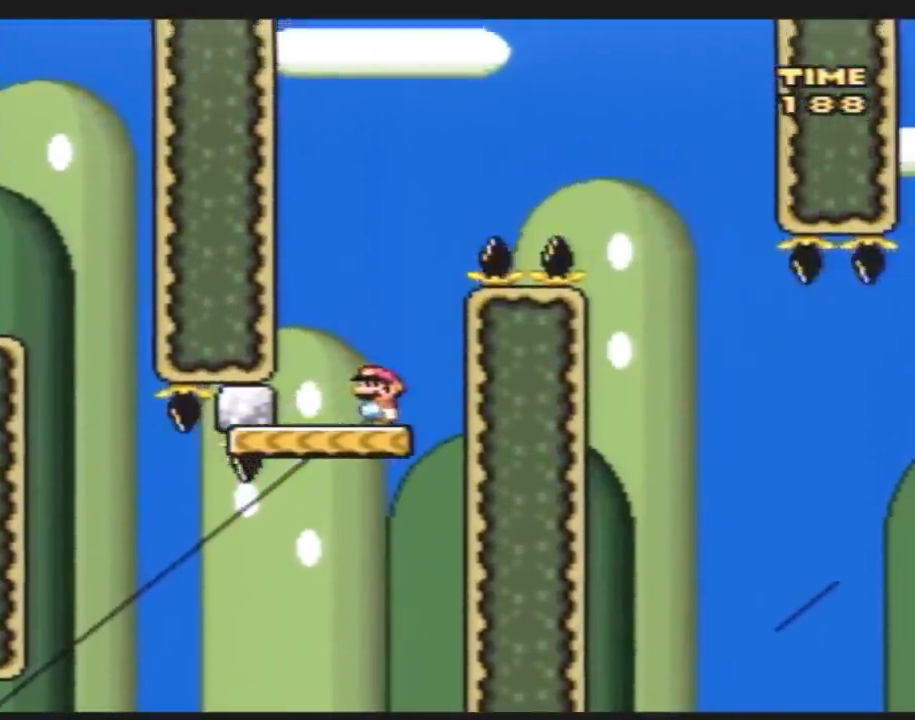
{"buttons": ["Y", "DPAD_RIGHT"], "events": [[117, "DPAD_LEFT", "up"], [150, "DPAD_RIGHT", "down"]]}
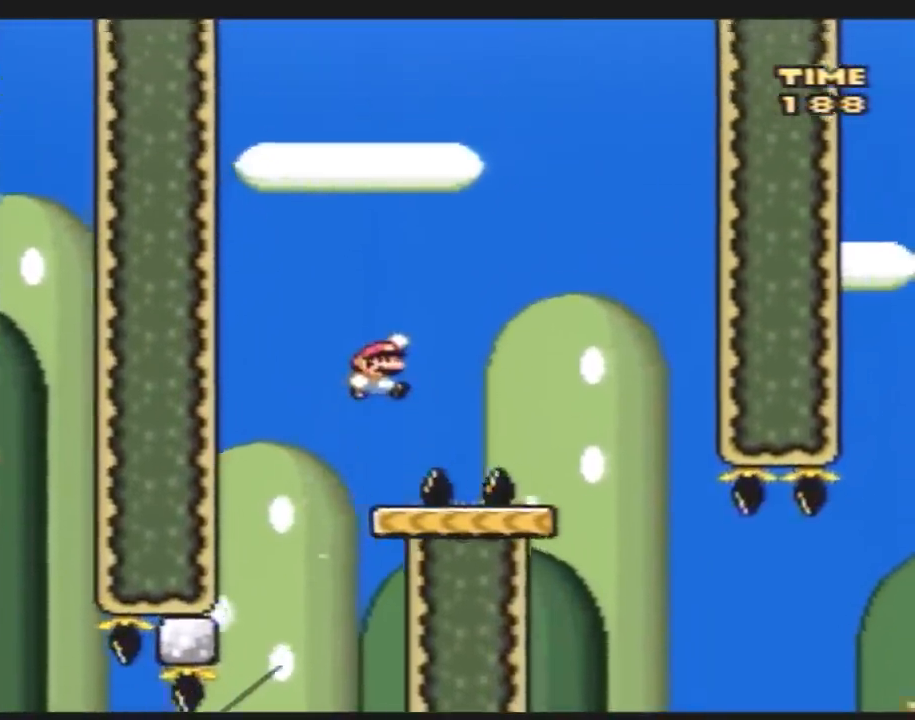
{"buttons": ["Y"], "events": [[500, "DPAD_RIGHT", "up"]]}
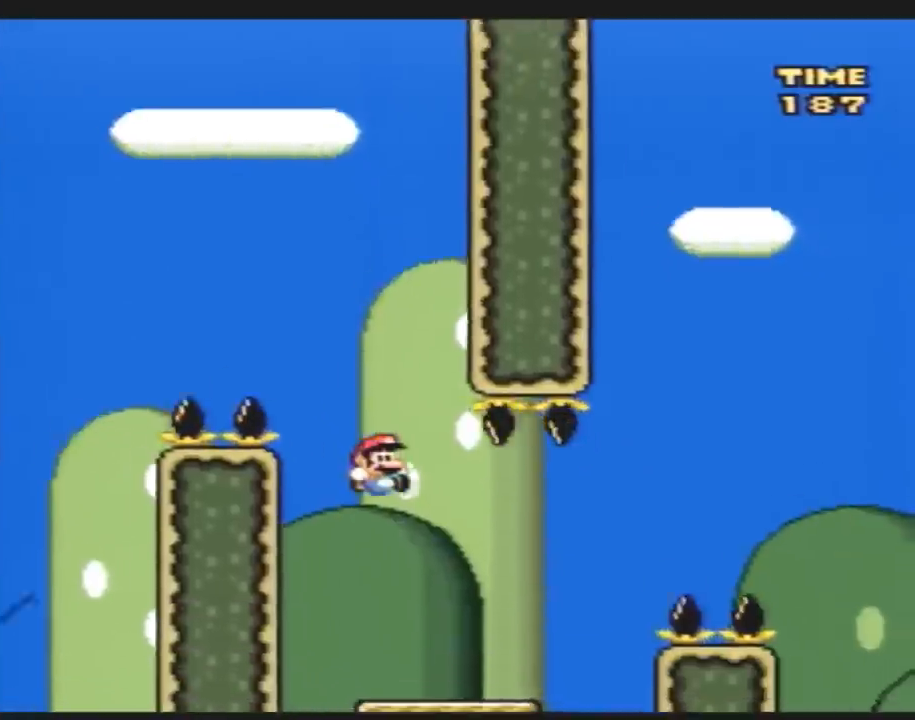
{"buttons": ["Y", "DPAD_RIGHT"], "events": [[33, "DPAD_LEFT", "down"], [150, "DPAD_LEFT", "up"], [150, "DPAD_RIGHT", "down"]]}
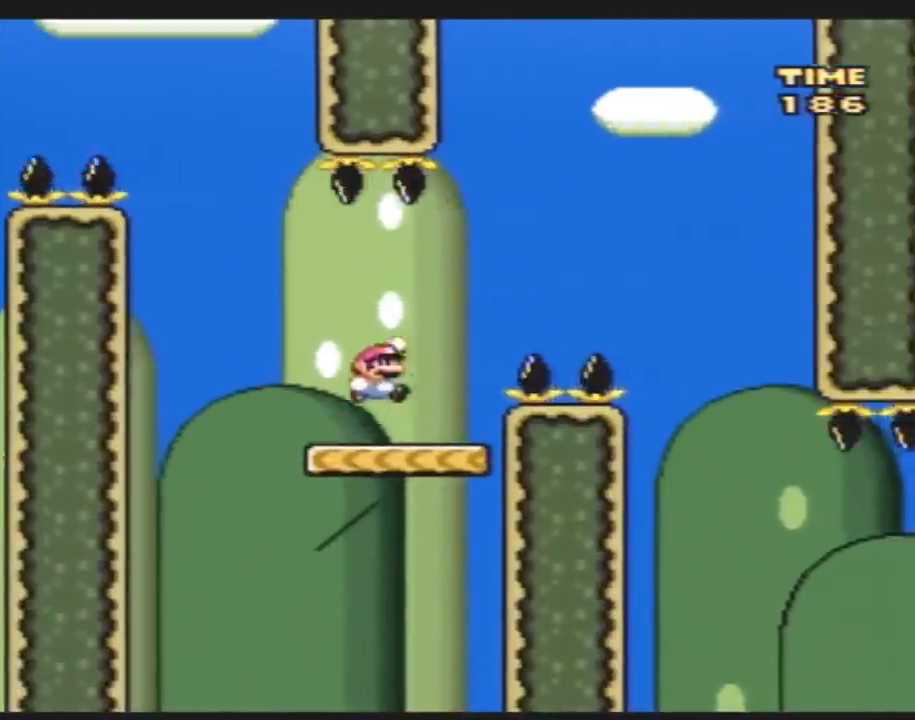
{"buttons": ["Y", "DPAD_LEFT"], "events": [[483, "DPAD_LEFT", "down"], [483, "DPAD_RIGHT", "up"]]}
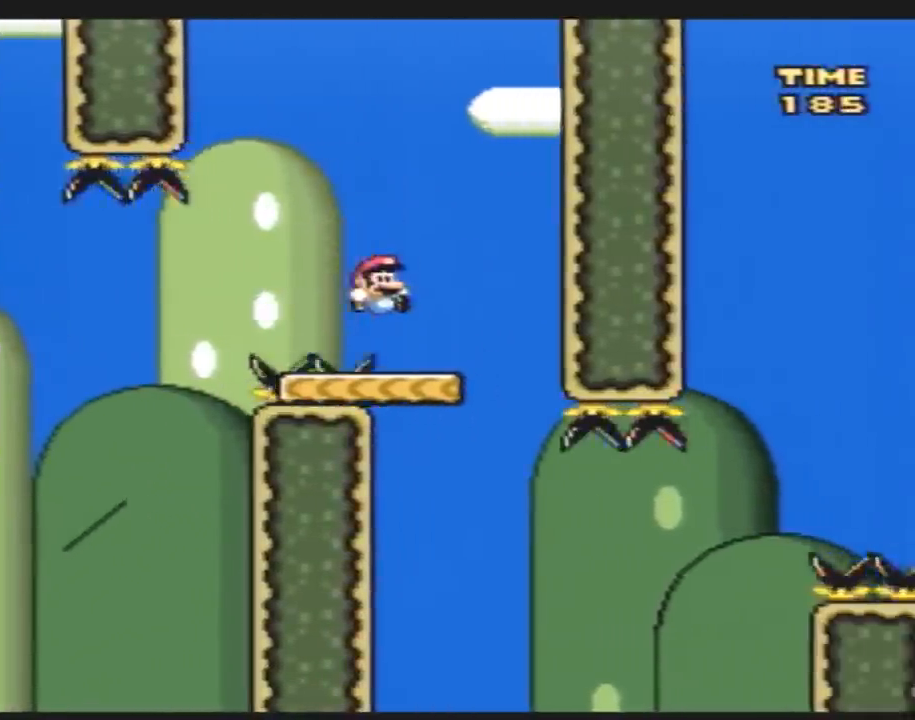
{"buttons": ["Y", "DPAD_RIGHT"], "events": [[117, "DPAD_LEFT", "up"], [117, "DPAD_RIGHT", "down"]]}
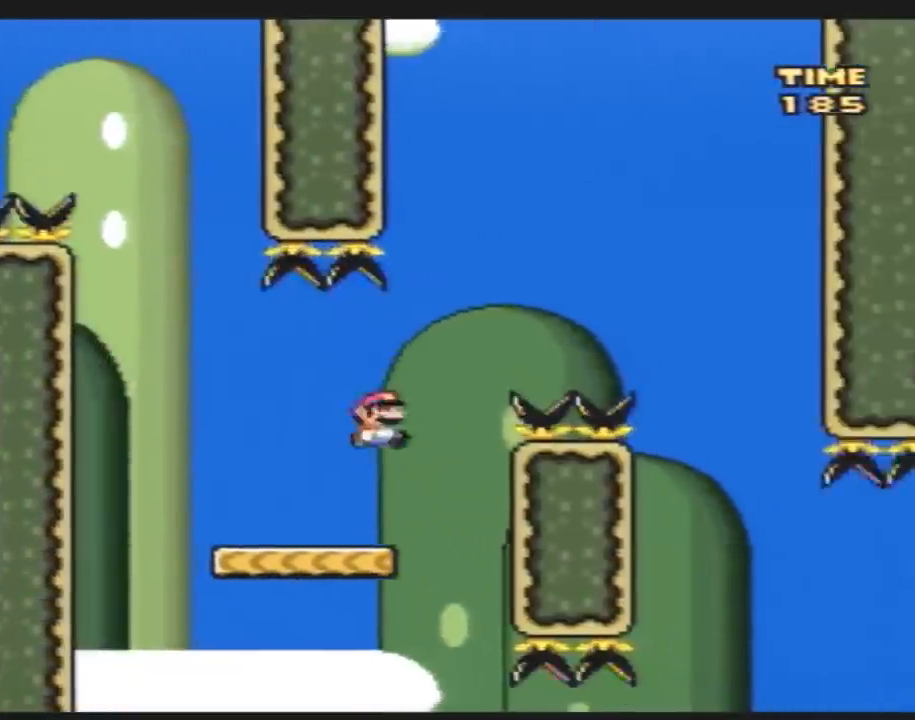
{"buttons": ["Y", "DPAD_RIGHT"], "events": []}
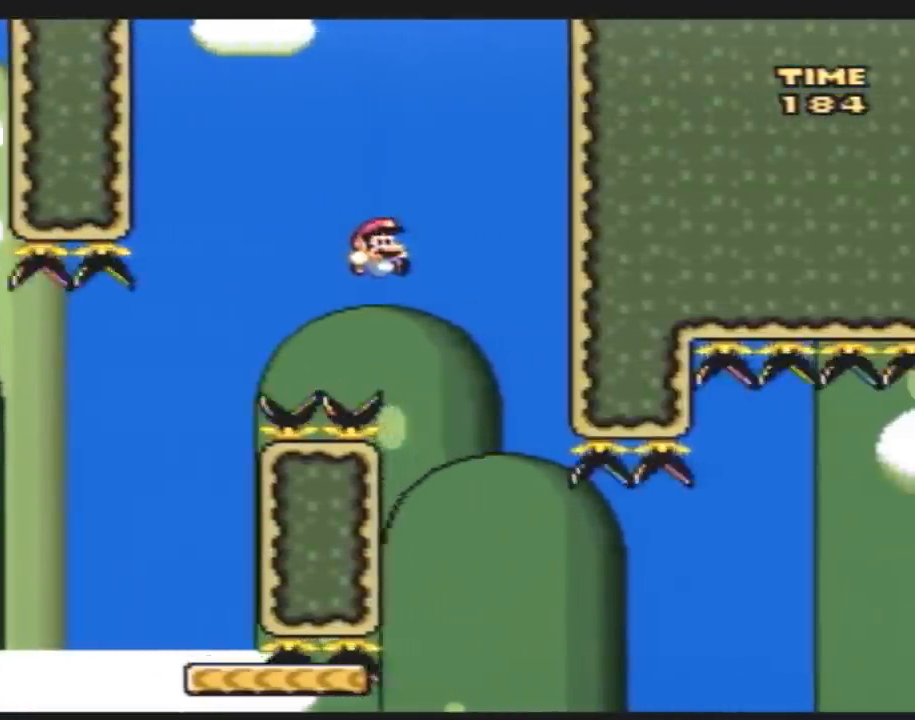
{"buttons": ["Y"], "events": [[50, "DPAD_RIGHT", "up"], [83, "DPAD_LEFT", "down"], [267, "DPAD_LEFT", "up"], [267, "DPAD_RIGHT", "down"], [400, "DPAD_RIGHT", "up"]]}
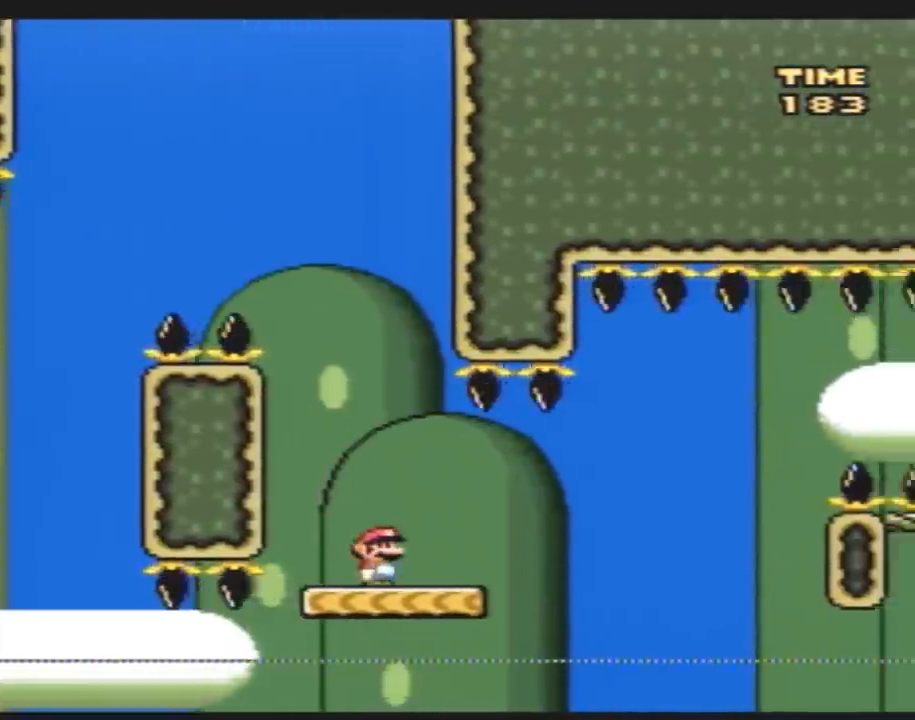
{"buttons": ["A", "Y", "DPAD_RIGHT"], "events": [[100, "DPAD_RIGHT", "down"], [400, "A", "down"]]}
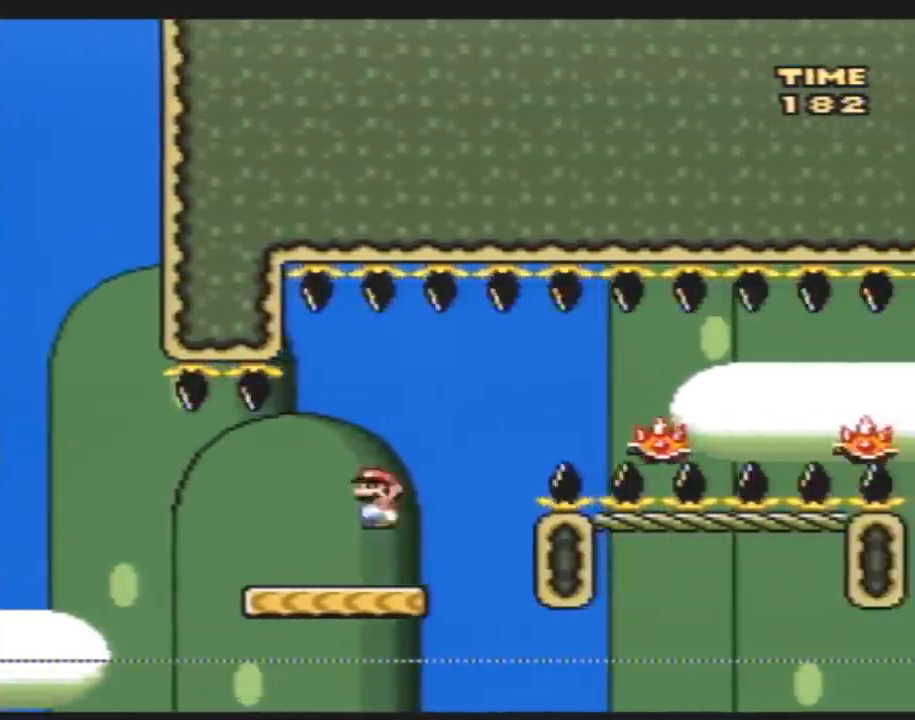
{"buttons": ["Y", "DPAD_RIGHT"], "events": [[167, "A", "up"]]}
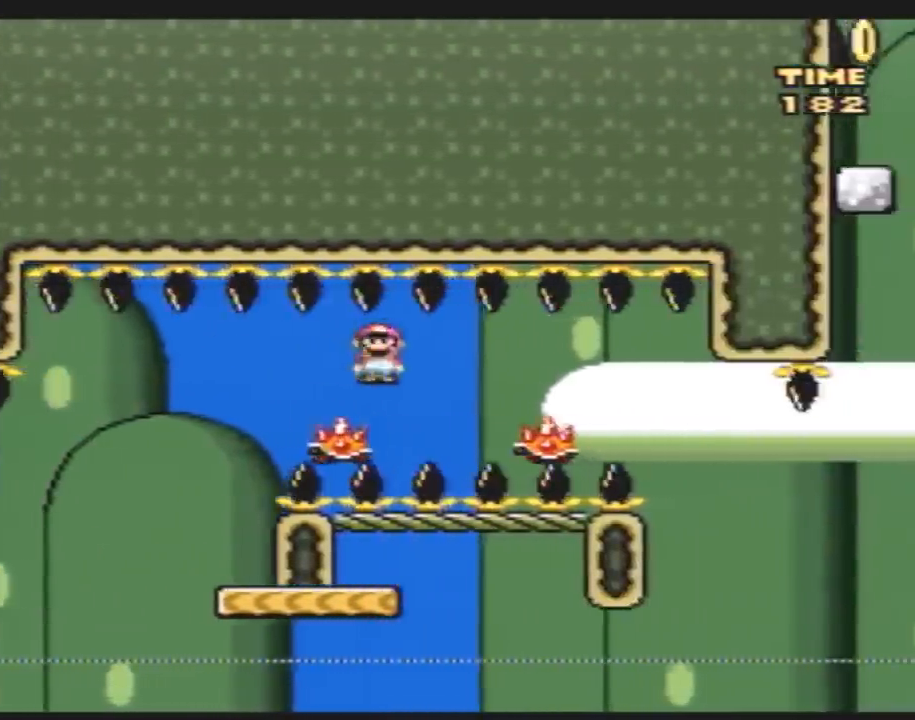
{"buttons": ["A", "Y", "DPAD_RIGHT"], "events": [[267, "A", "down"]]}
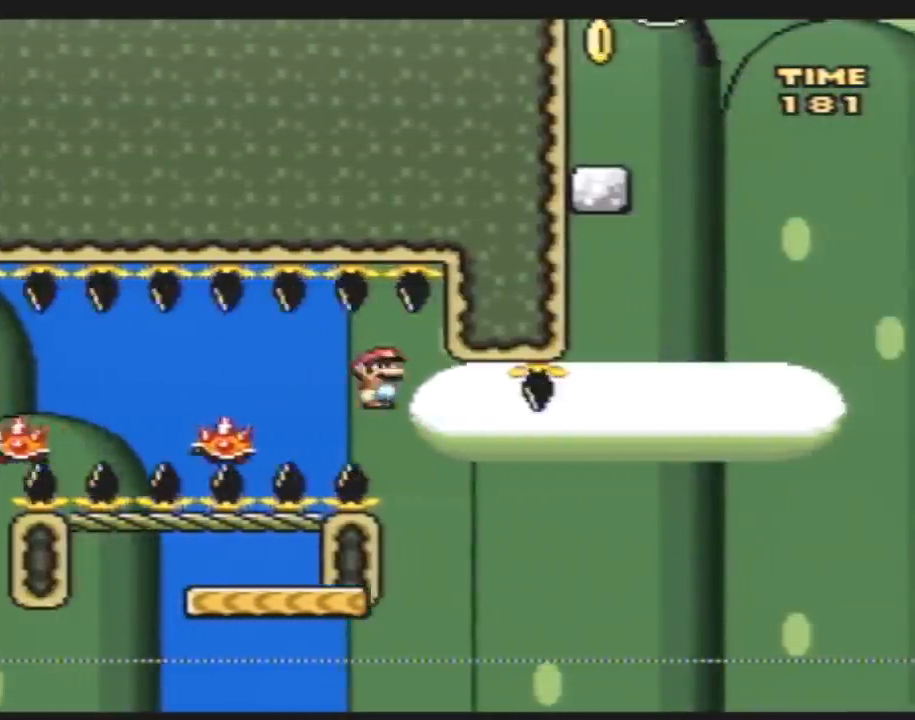
{"buttons": ["Y", "DPAD_RIGHT"], "events": [[50, "DPAD_LEFT", "down"], [50, "DPAD_RIGHT", "up"], [83, "A", "up"], [200, "DPAD_UP", "down"], [233, "DPAD_LEFT", "up"], [233, "DPAD_RIGHT", "down"], [233, "DPAD_UP", "up"]]}
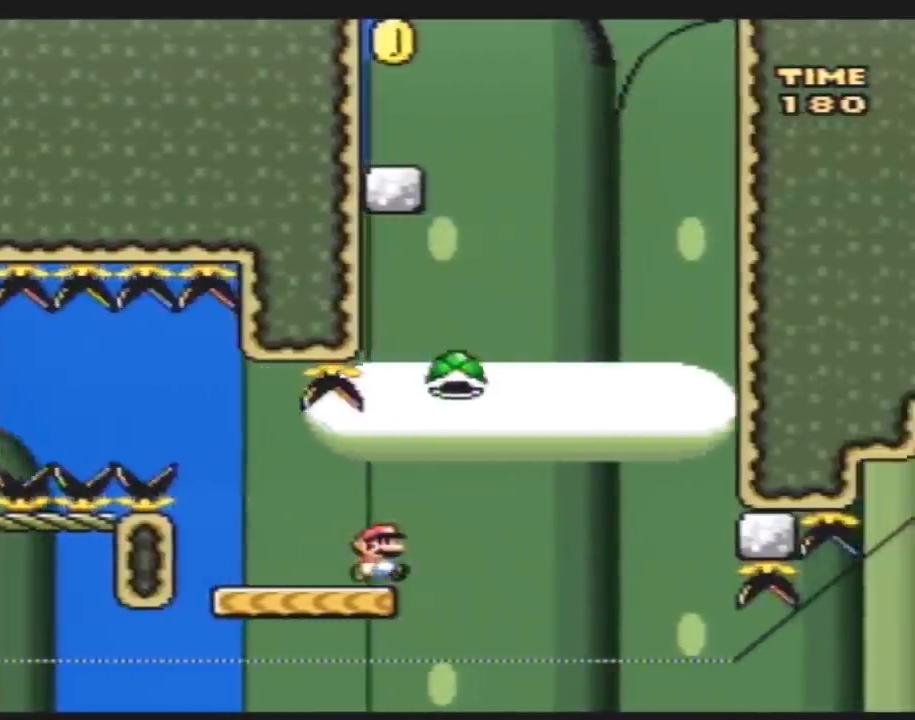
{"buttons": ["Y", "DPAD_LEFT"], "events": [[50, "DPAD_LEFT", "down"], [50, "DPAD_RIGHT", "up"], [117, "DPAD_LEFT", "up"], [417, "Y", "up"], [483, "DPAD_LEFT", "down"], [483, "Y", "down"]]}
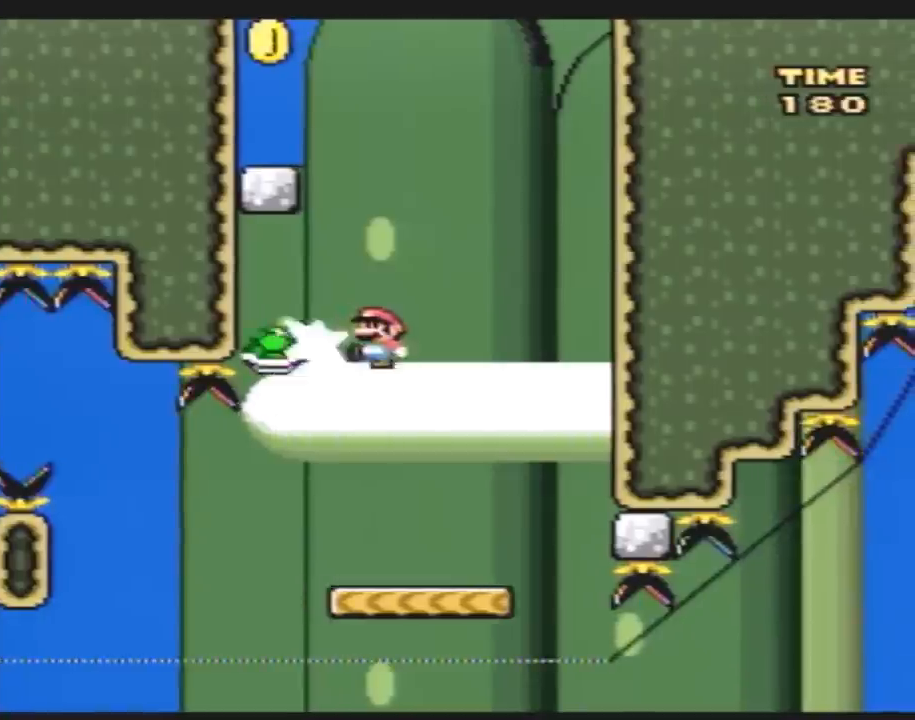
{"buttons": ["Y", "DPAD_LEFT"], "events": [[83, "DPAD_LEFT", "up"], [450, "DPAD_LEFT", "down"]]}
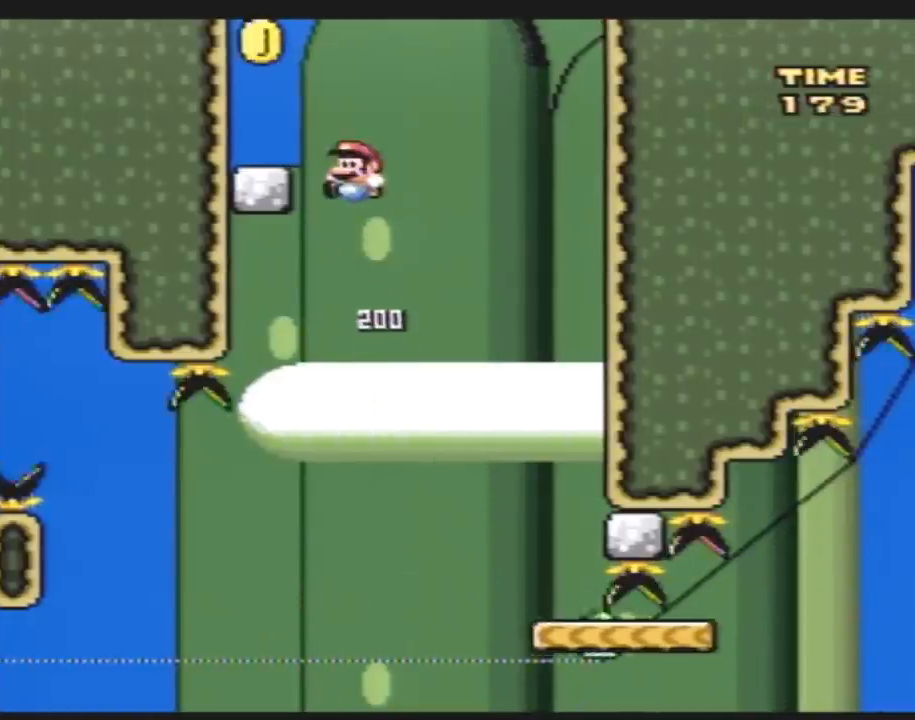
{"buttons": ["Y"], "events": [[350, "DPAD_LEFT", "up"]]}
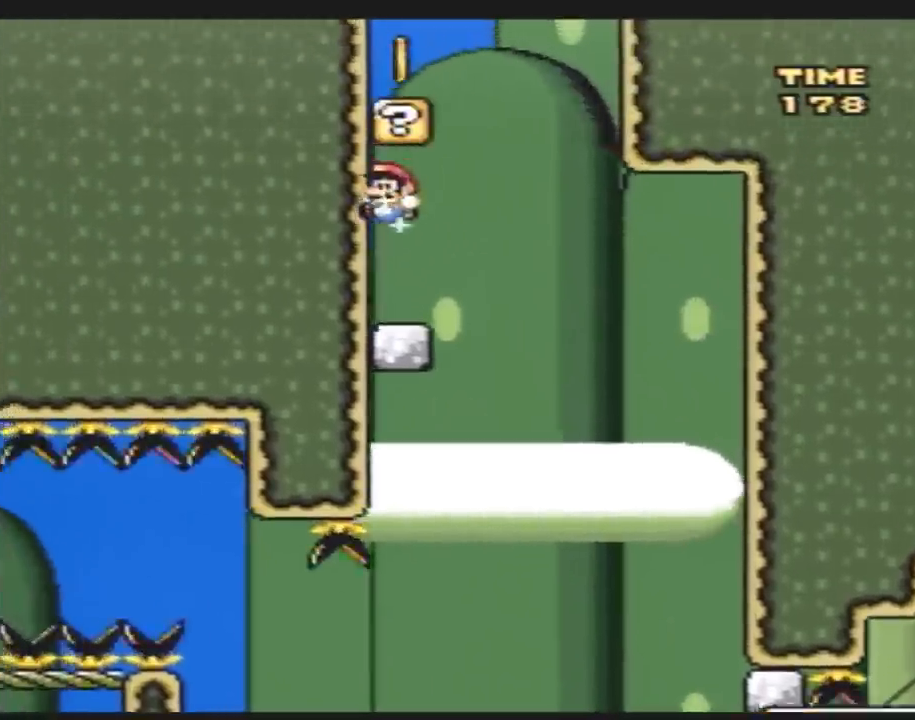
{"buttons": ["Y", "DPAD_LEFT"], "events": [[17, "DPAD_RIGHT", "down"], [300, "DPAD_LEFT", "down"], [300, "DPAD_RIGHT", "up"]]}
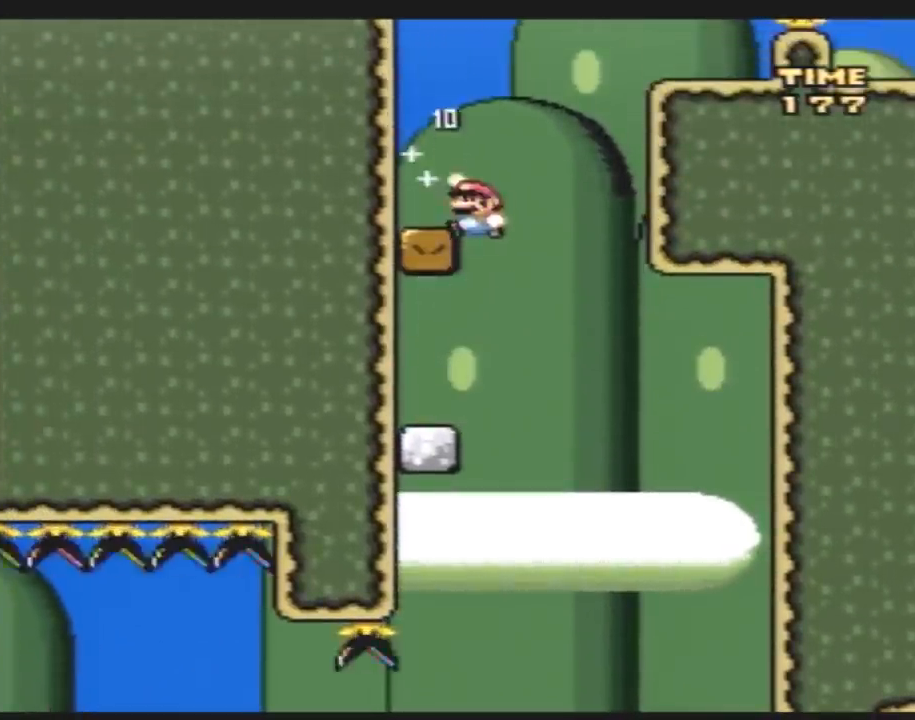
{"buttons": ["Y", "DPAD_RIGHT"], "events": [[133, "DPAD_UP", "down"], [167, "DPAD_LEFT", "up"], [167, "DPAD_RIGHT", "down"], [167, "DPAD_UP", "up"]]}
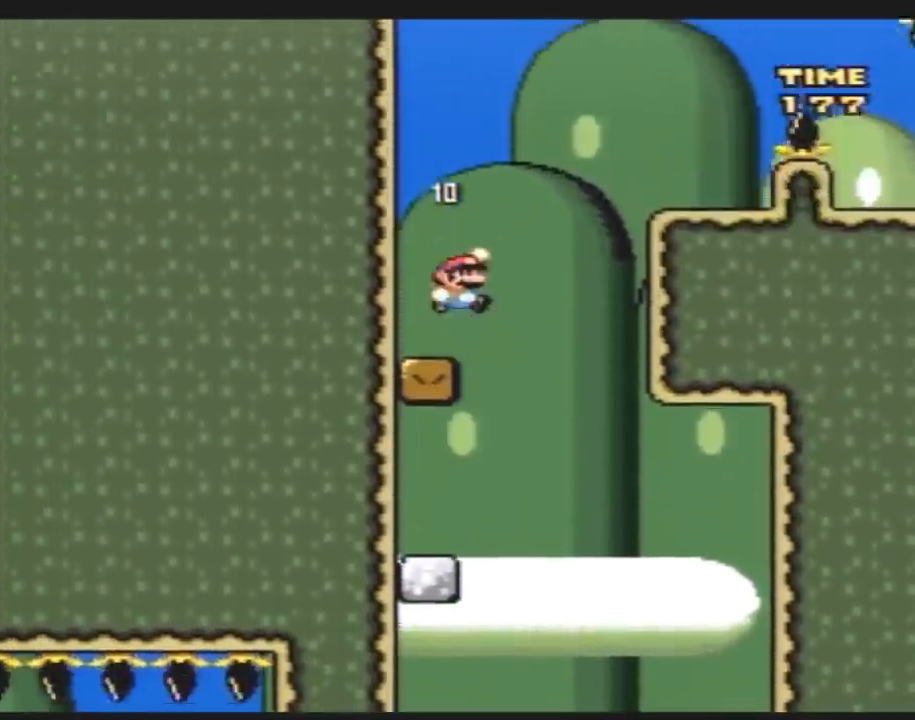
{"buttons": ["A", "Y", "DPAD_RIGHT"], "events": [[317, "DPAD_RIGHT", "up"], [350, "DPAD_LEFT", "down"], [400, "DPAD_LEFT", "up"], [400, "DPAD_UP", "down"], [433, "DPAD_RIGHT", "down"], [433, "DPAD_UP", "up"], [500, "A", "down"]]}
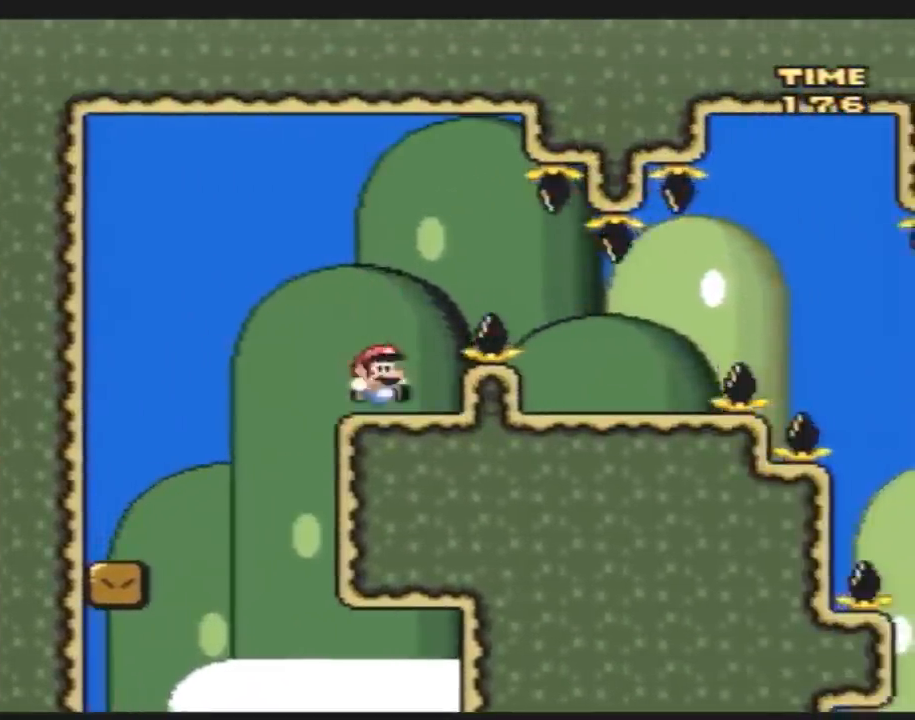
{"buttons": ["Y", "DPAD_RIGHT"], "events": [[117, "A", "up"], [317, "DPAD_RIGHT", "up"], [333, "DPAD_LEFT", "down"], [467, "DPAD_LEFT", "up"], [467, "DPAD_RIGHT", "down"]]}
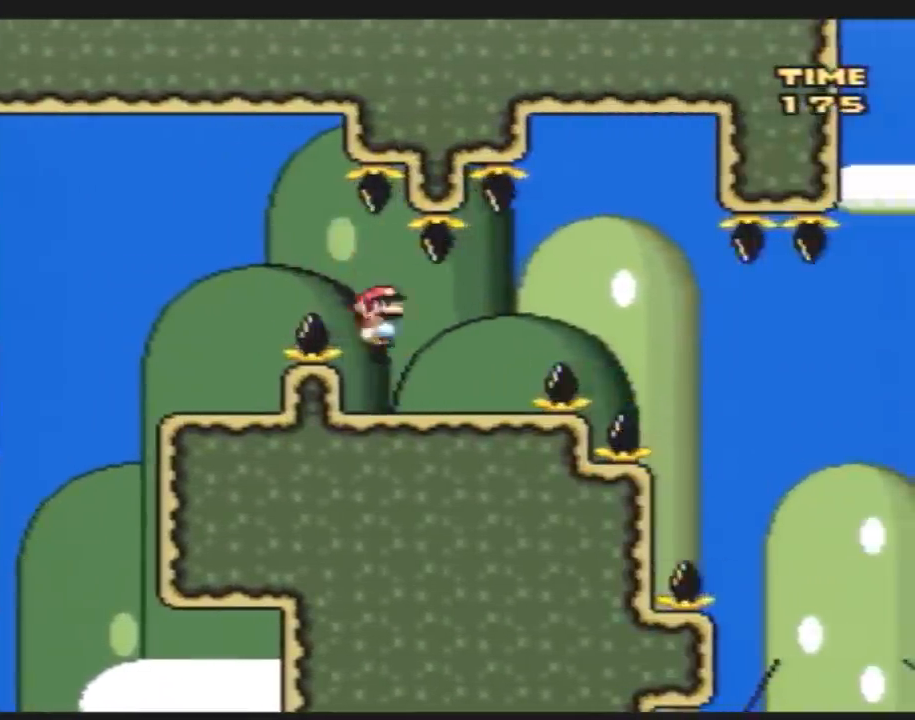
{"buttons": ["Y", "DPAD_RIGHT"], "events": [[250, "A", "down"], [383, "A", "up"]]}
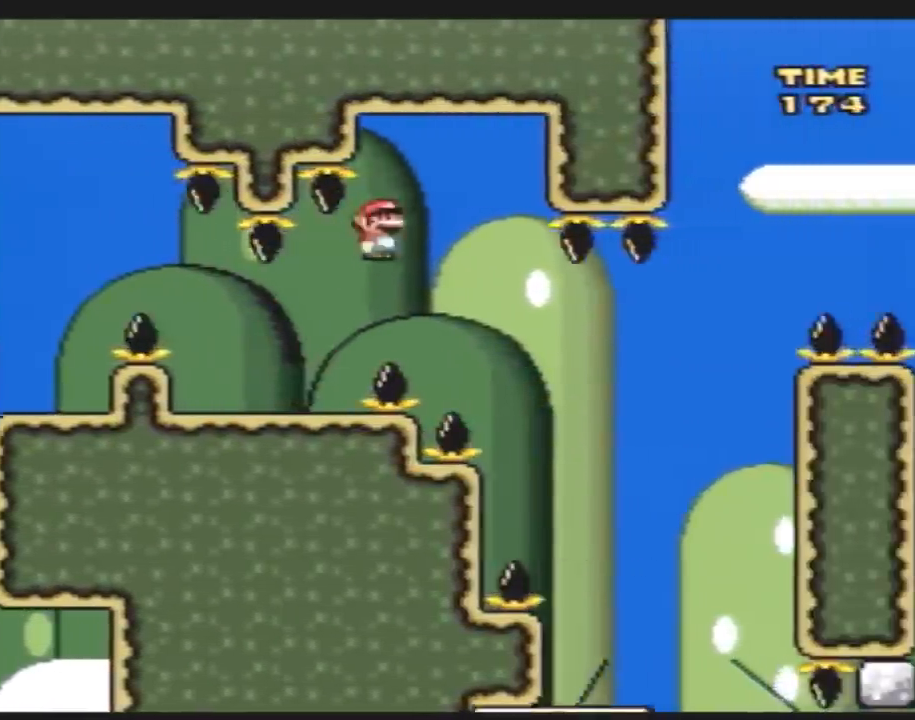
{"buttons": ["Y", "DPAD_RIGHT"], "events": [[300, "DPAD_RIGHT", "up"], [333, "DPAD_LEFT", "down"], [400, "DPAD_LEFT", "up"], [400, "DPAD_RIGHT", "down"]]}
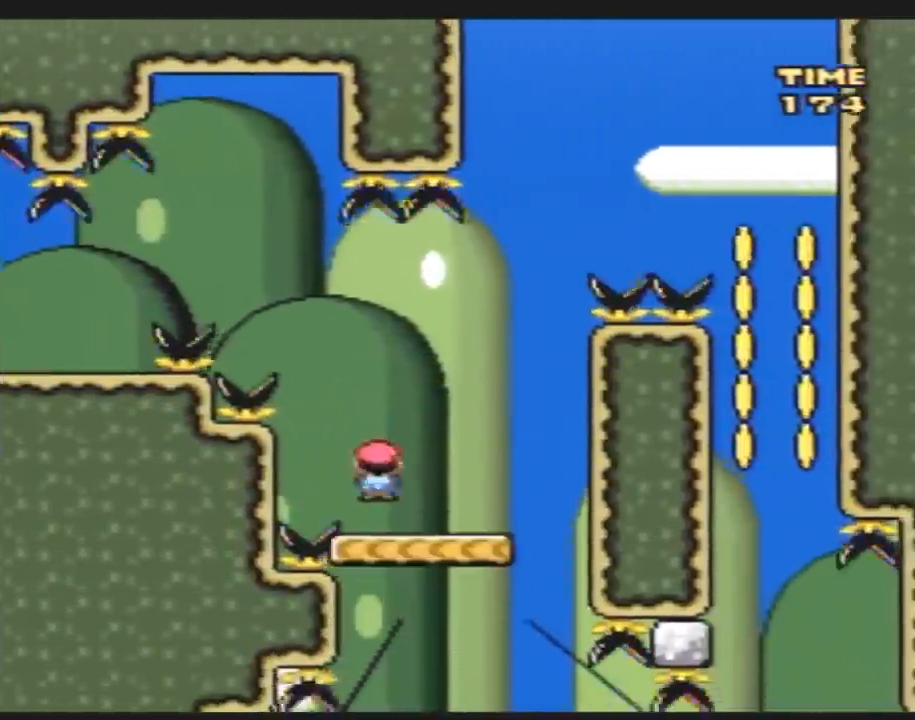
{"buttons": ["Y", "DPAD_RIGHT"], "events": [[200, "DPAD_LEFT", "down"], [200, "DPAD_RIGHT", "up"], [333, "DPAD_LEFT", "up"], [333, "DPAD_RIGHT", "down"]]}
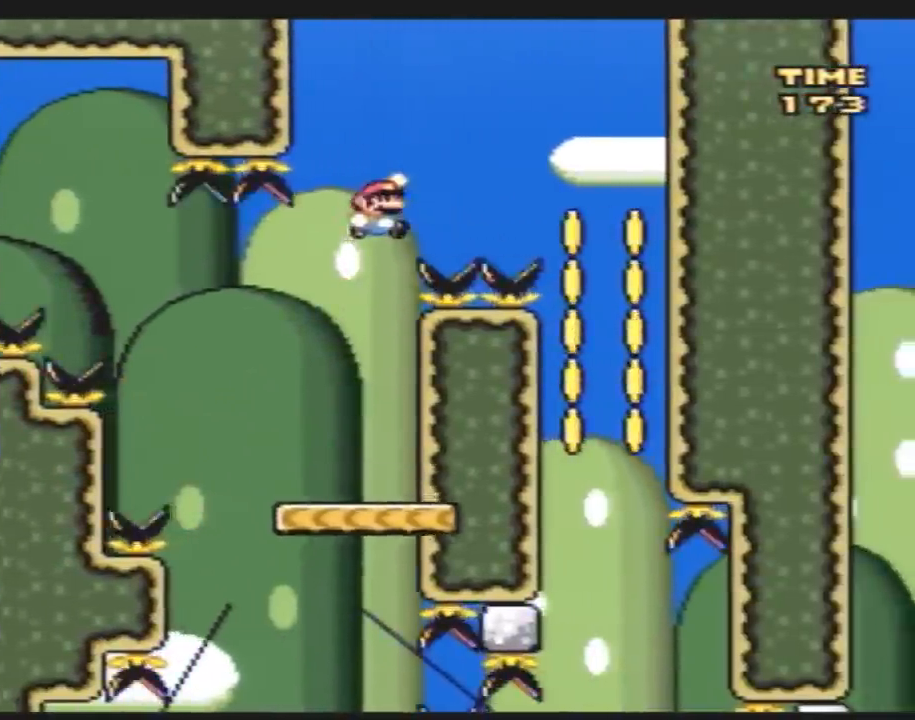
{"buttons": ["Y", "DPAD_RIGHT"], "events": []}
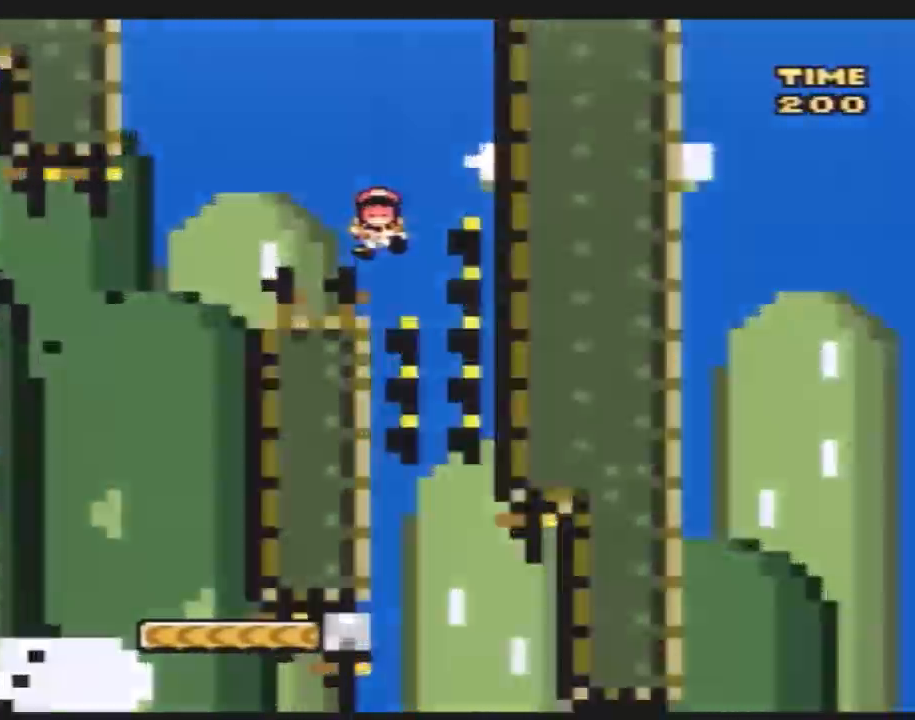
{"buttons": [], "events": [[17, "DPAD_LEFT", "down"], [17, "DPAD_RIGHT", "up"], [167, "DPAD_LEFT", "up"], [233, "Y", "up"]]}
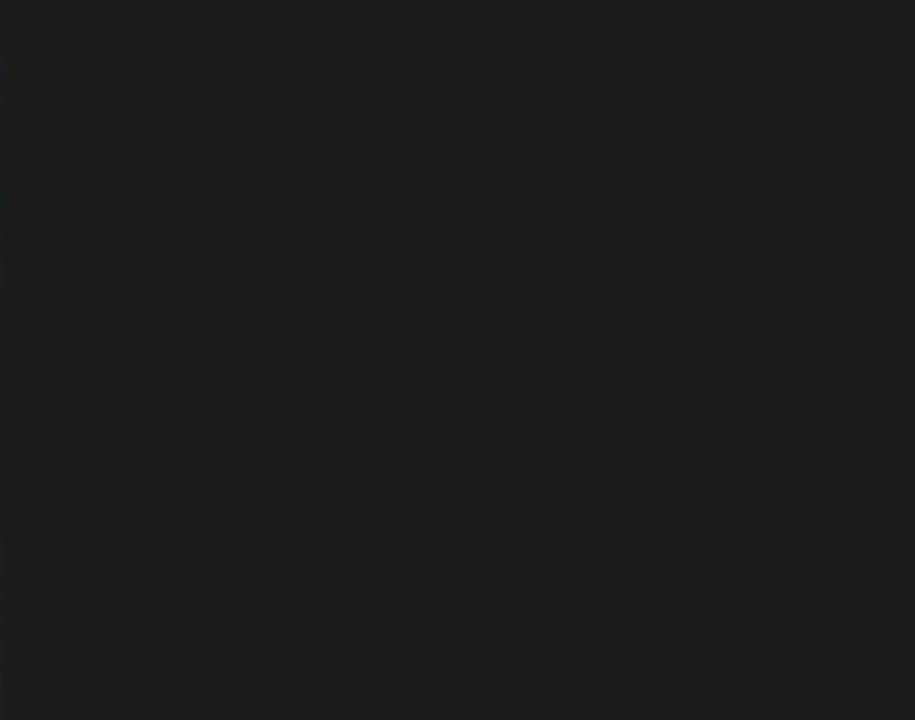
{"buttons": [], "events": []}
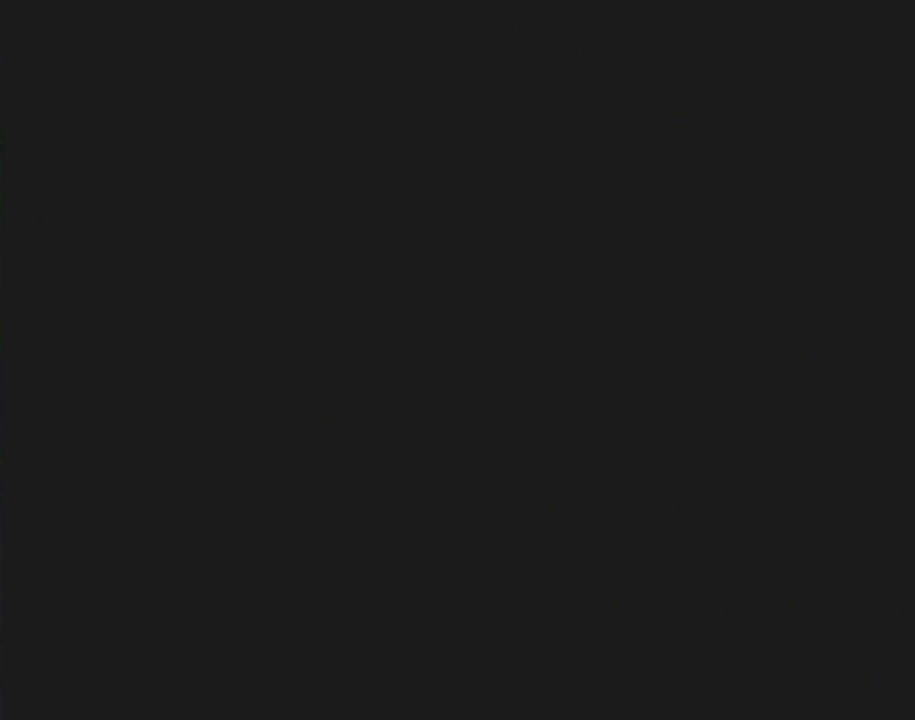
{"buttons": [], "events": []}
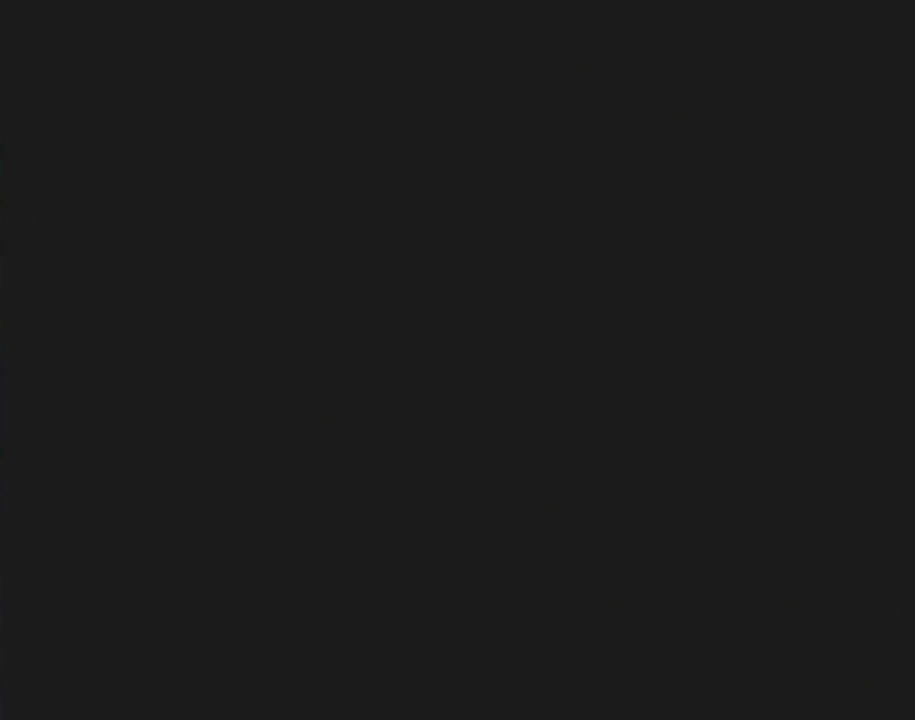
{"buttons": ["Y"], "events": [[450, "Y", "down"]]}
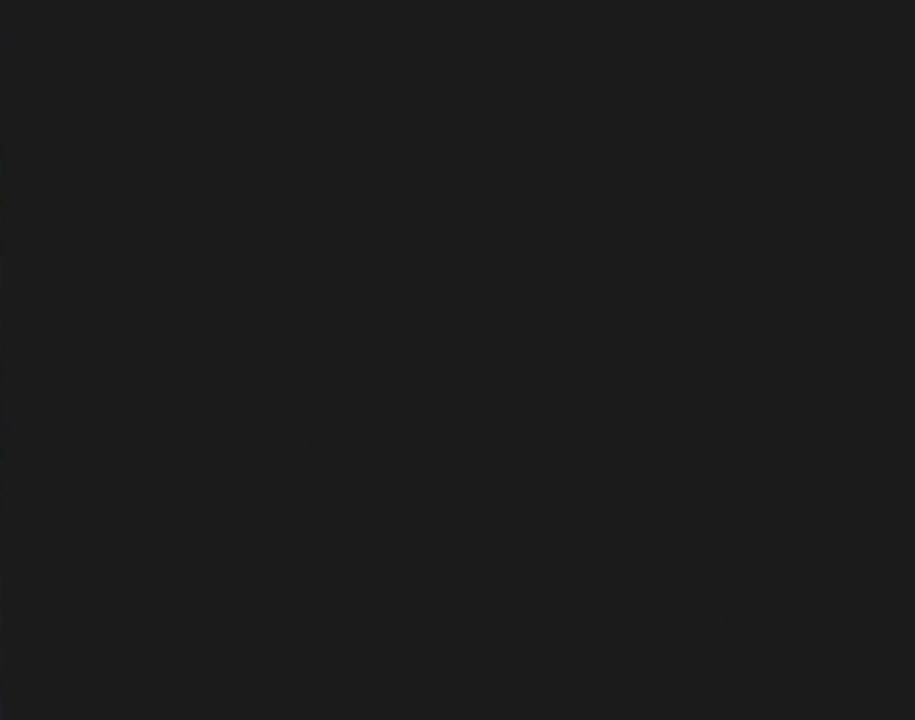
{"buttons": ["Y", "DPAD_RIGHT"], "events": [[233, "DPAD_RIGHT", "down"]]}
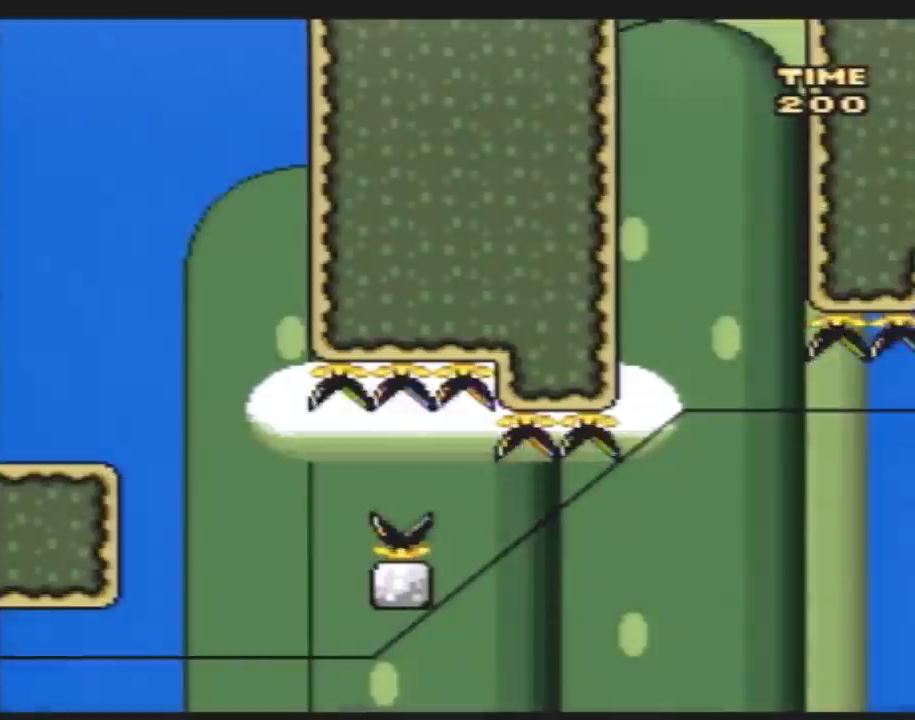
{"buttons": ["Y", "DPAD_LEFT"], "events": [[383, "DPAD_RIGHT", "up"], [417, "DPAD_LEFT", "down"]]}